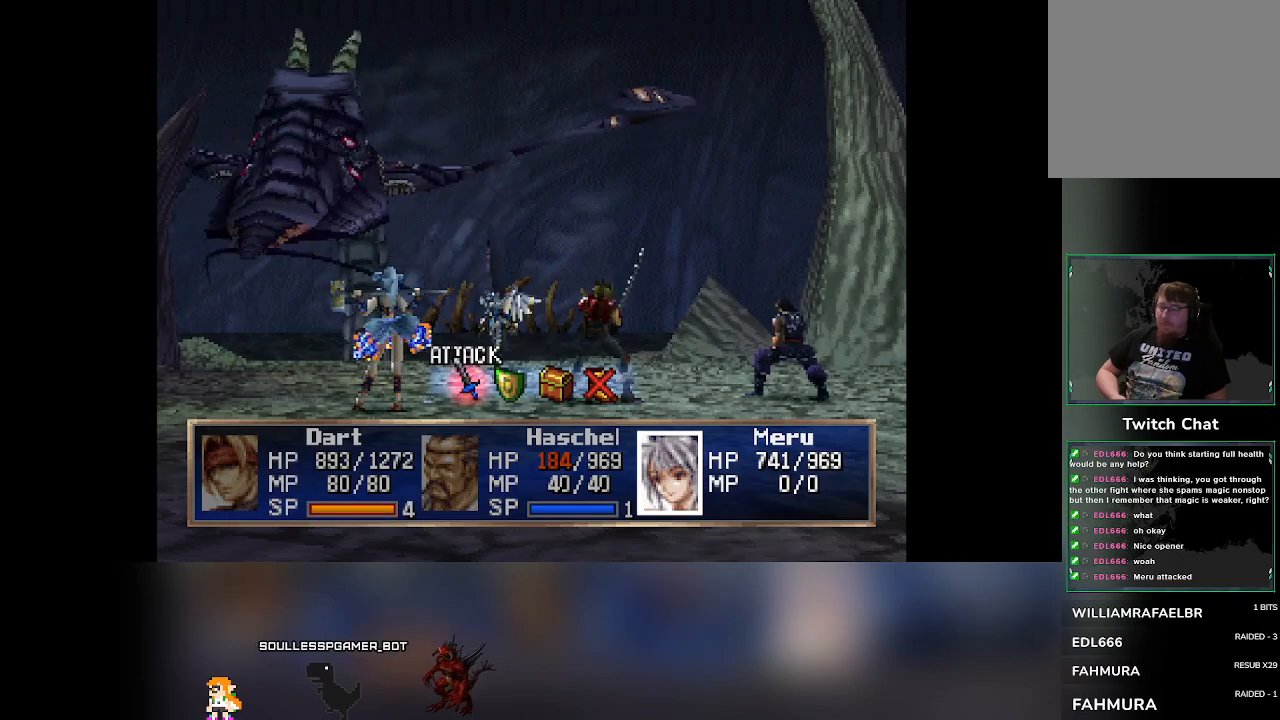
Gameplay with a controller (PlayStation layout); each line is a JSON object with the inputs held at the frame after it (dt_ms = milliseconds from this image to that frame). "events" lists button and stick changes between this image and that frame as [ms after this image, input, new state], when the widget could be followed in between. Not read: L3 R3 right_stick.
{"dt_ms": 500, "buttons": [], "left_stick": "center", "events": [[17, "DPAD_RIGHT", "down"], [67, "DPAD_RIGHT", "up"], [133, "CROSS", "down"], [333, "CROSS", "up"]]}
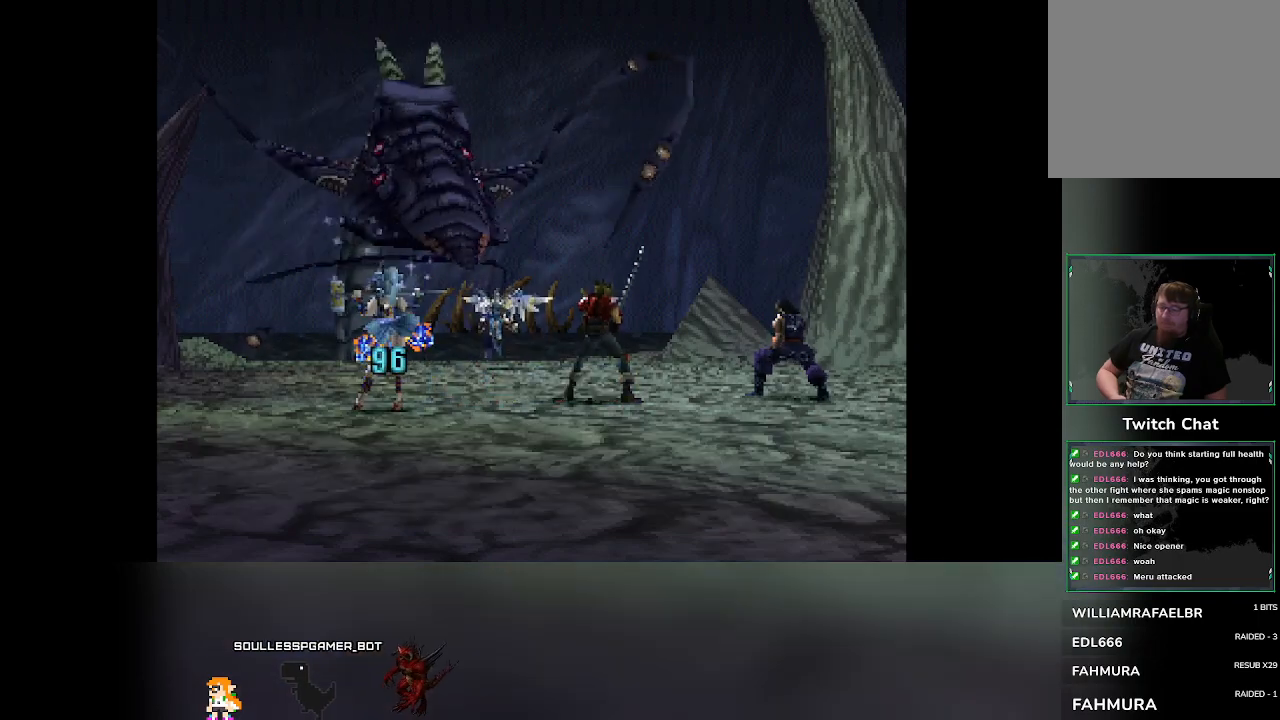
{"dt_ms": 500, "buttons": [], "left_stick": "center", "events": []}
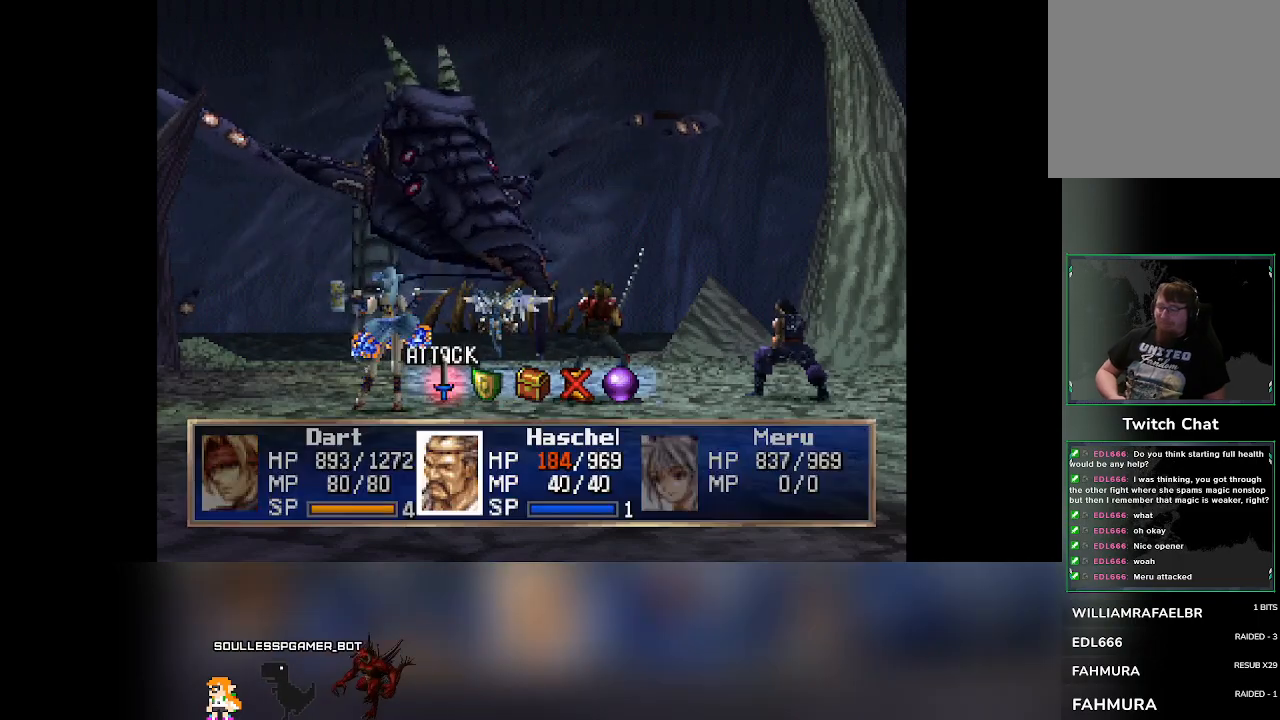
{"dt_ms": 500, "buttons": ["CROSS"], "left_stick": "center", "events": [[250, "DPAD_RIGHT", "down"], [283, "DPAD_RIGHT", "up"], [367, "CROSS", "down"]]}
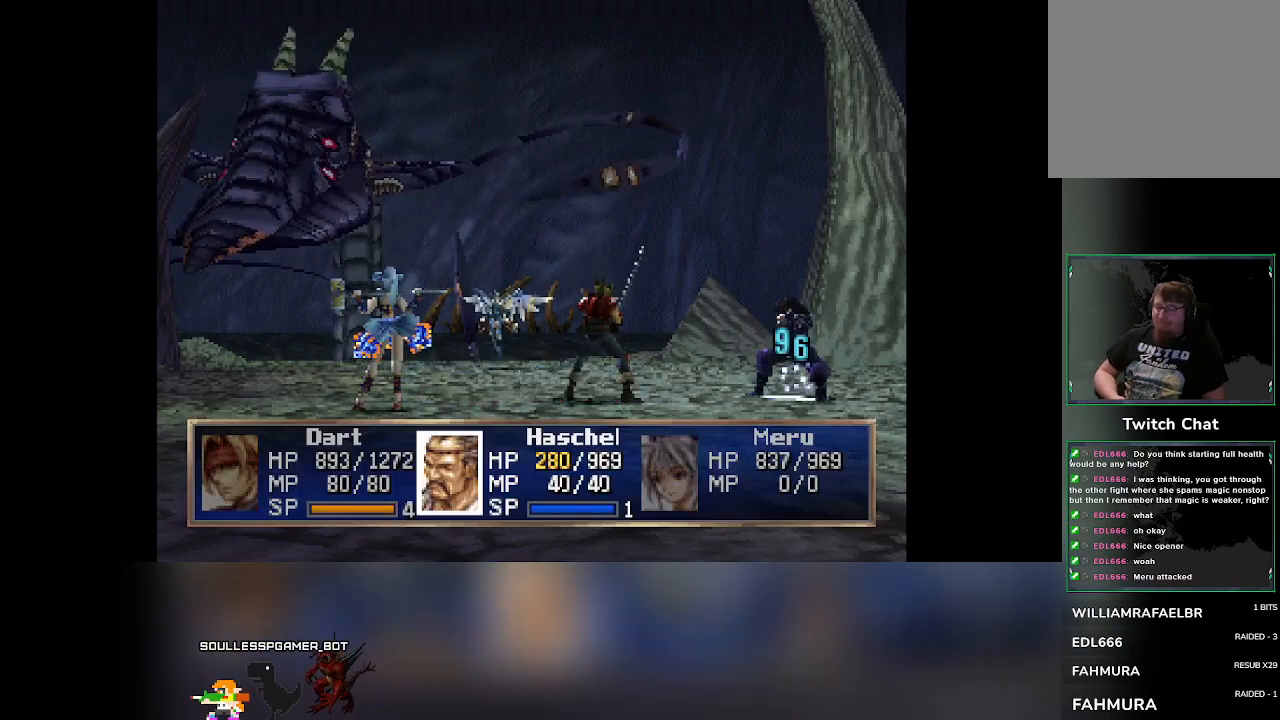
{"dt_ms": 500, "buttons": [], "left_stick": "center", "events": [[117, "CROSS", "up"]]}
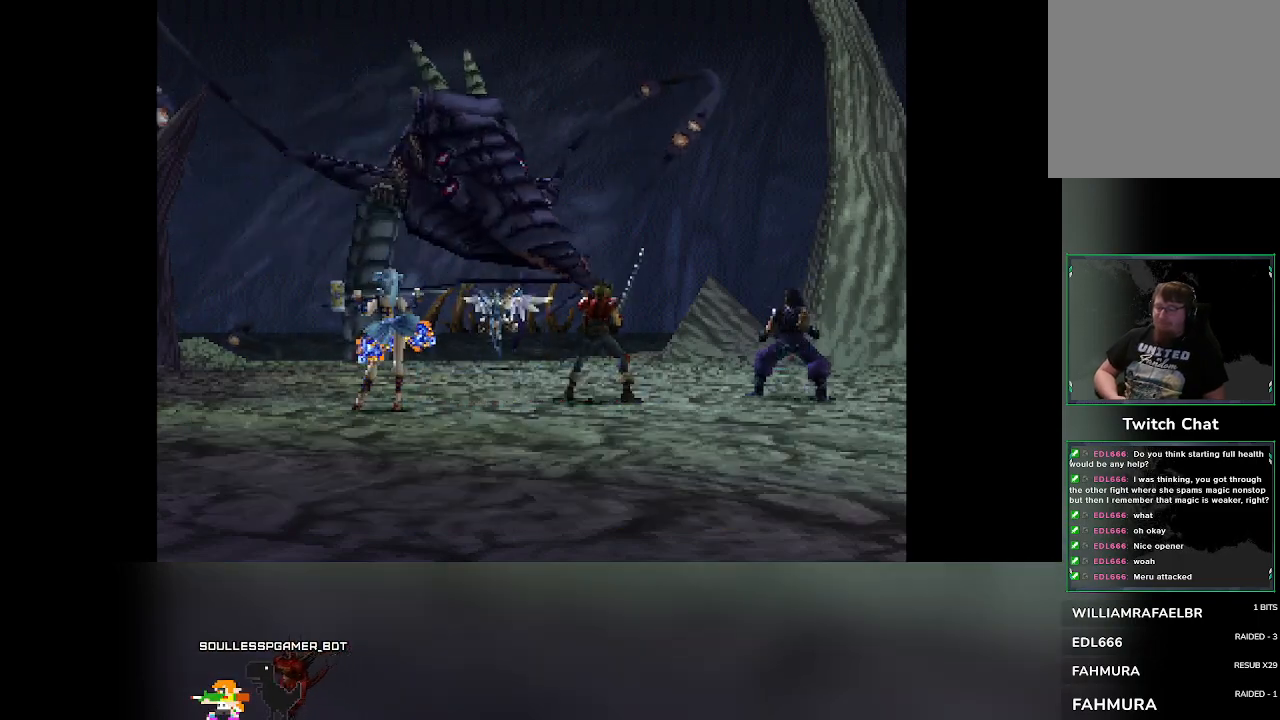
{"dt_ms": 500, "buttons": [], "left_stick": "center", "events": []}
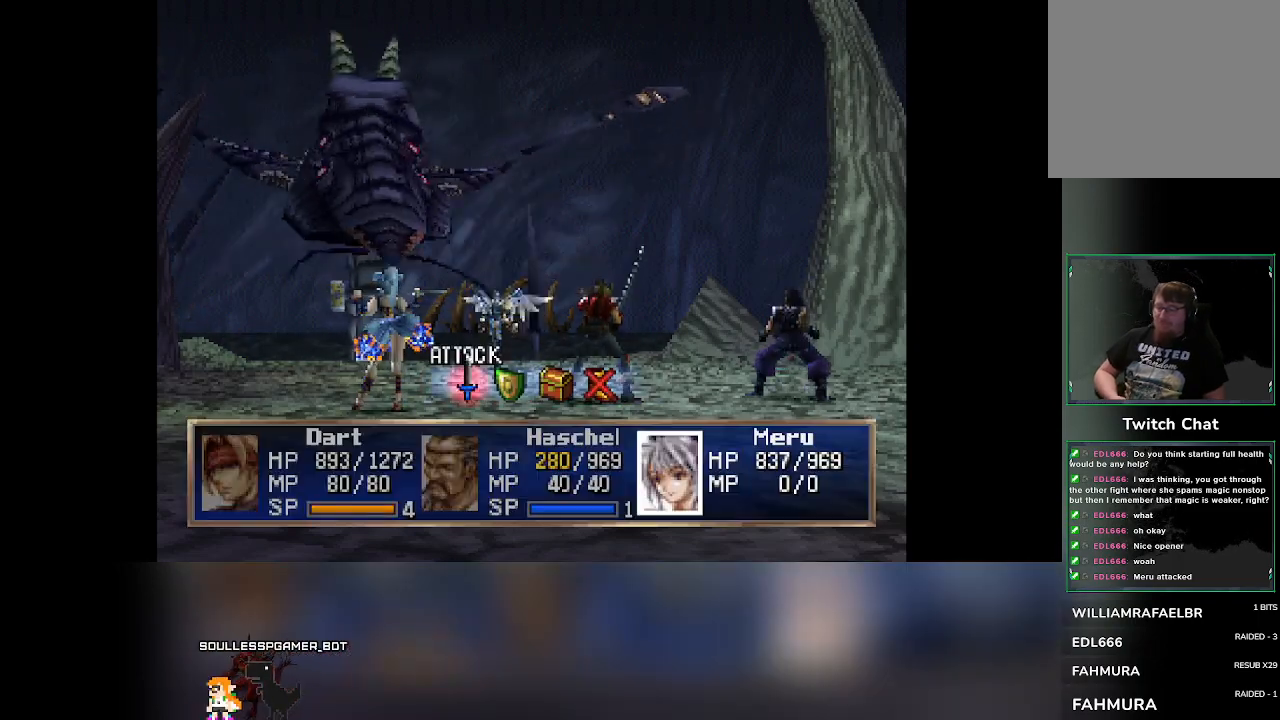
{"dt_ms": 500, "buttons": [], "left_stick": "center", "events": []}
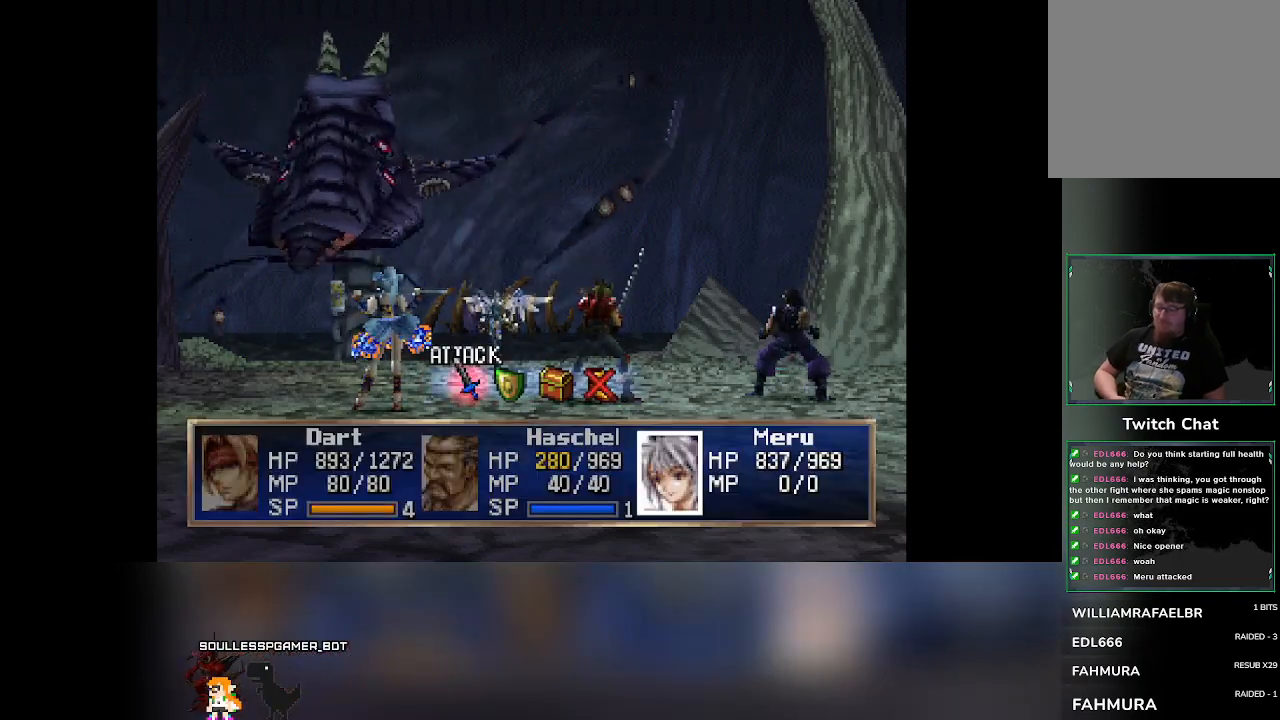
{"dt_ms": 500, "buttons": [], "left_stick": "center", "events": [[83, "DPAD_RIGHT", "down"], [133, "DPAD_RIGHT", "up"], [200, "CROSS", "down"], [350, "CROSS", "up"]]}
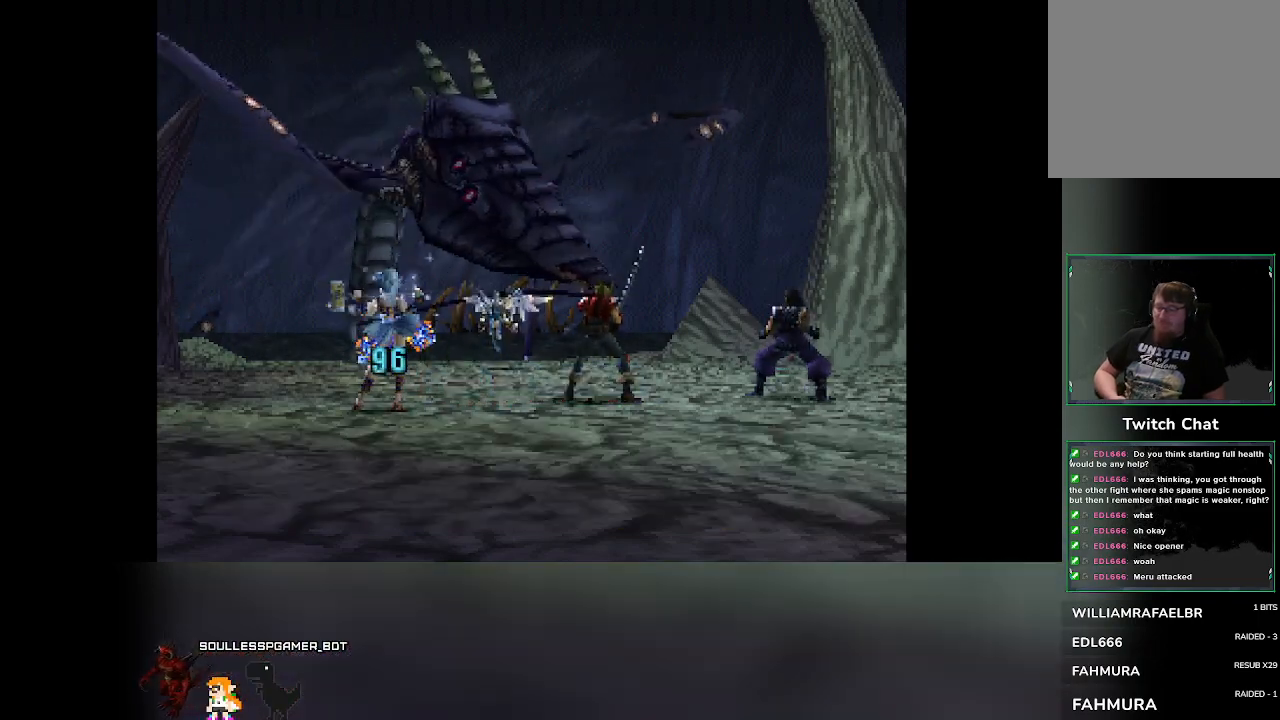
{"dt_ms": 500, "buttons": [], "left_stick": "center", "events": []}
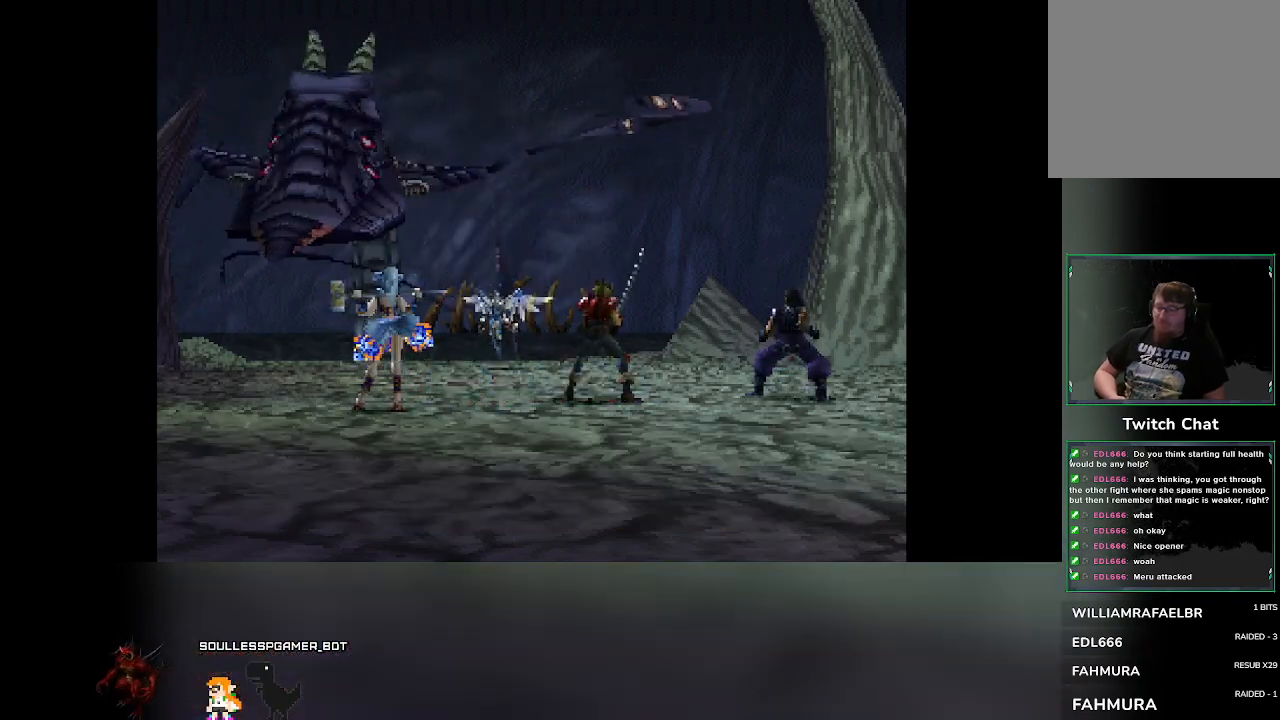
{"dt_ms": 500, "buttons": [], "left_stick": "center", "events": []}
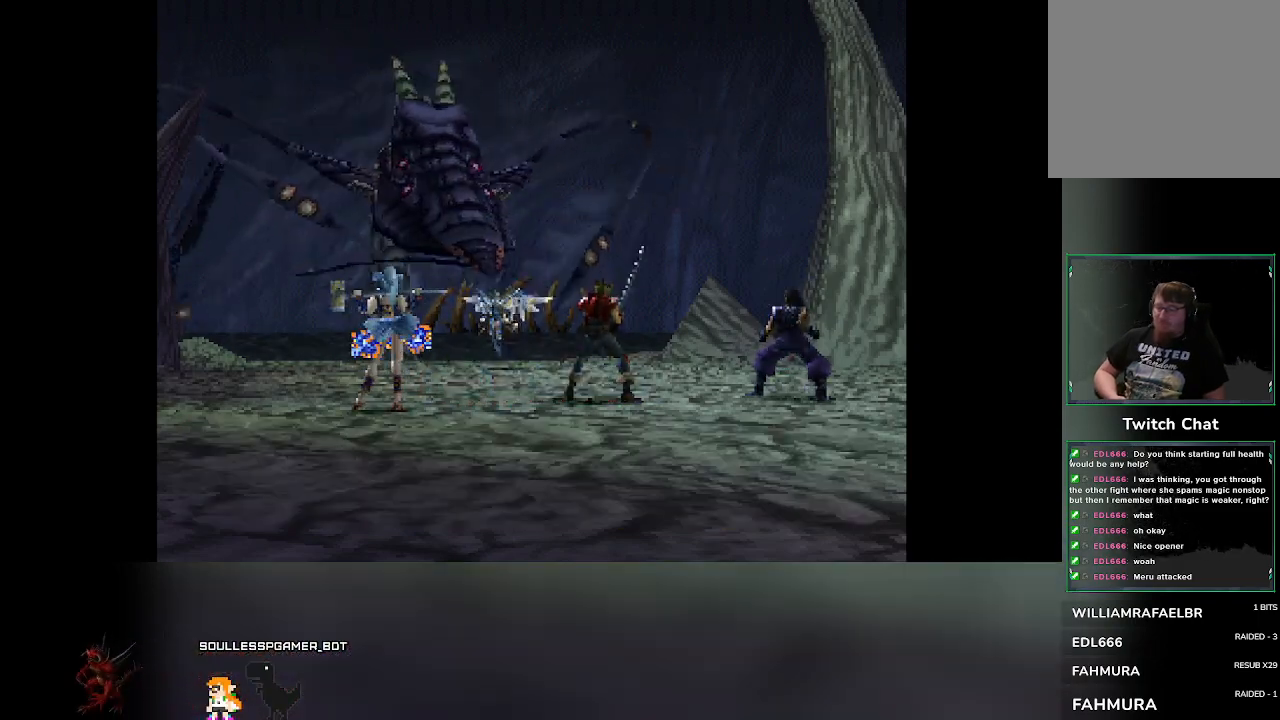
{"dt_ms": 500, "buttons": [], "left_stick": "center", "events": []}
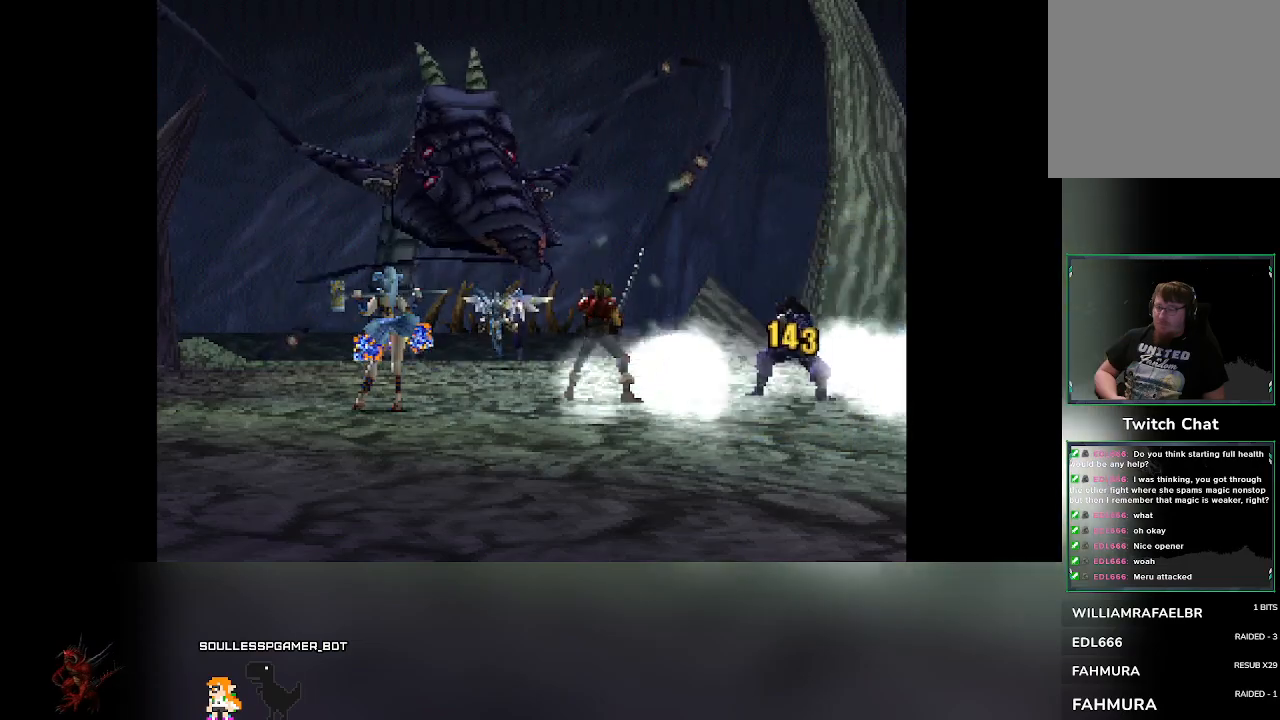
{"dt_ms": 500, "buttons": [], "left_stick": "center", "events": []}
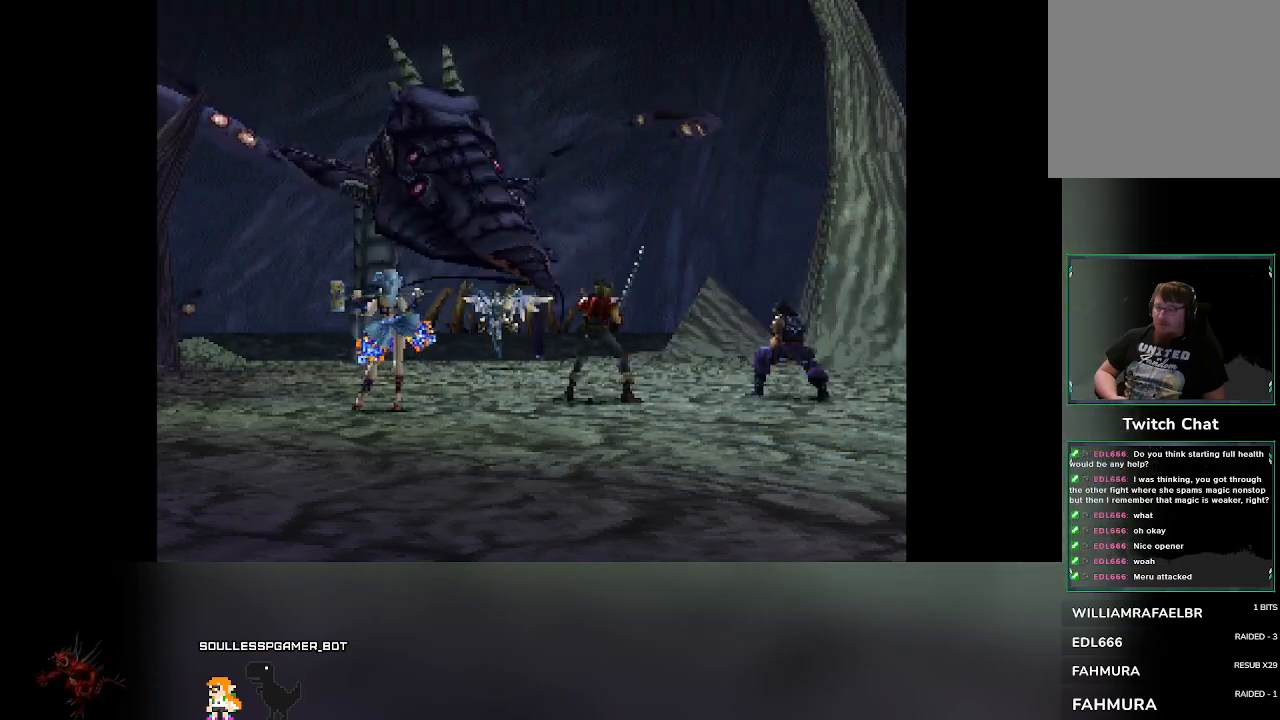
{"dt_ms": 500, "buttons": [], "left_stick": "center", "events": []}
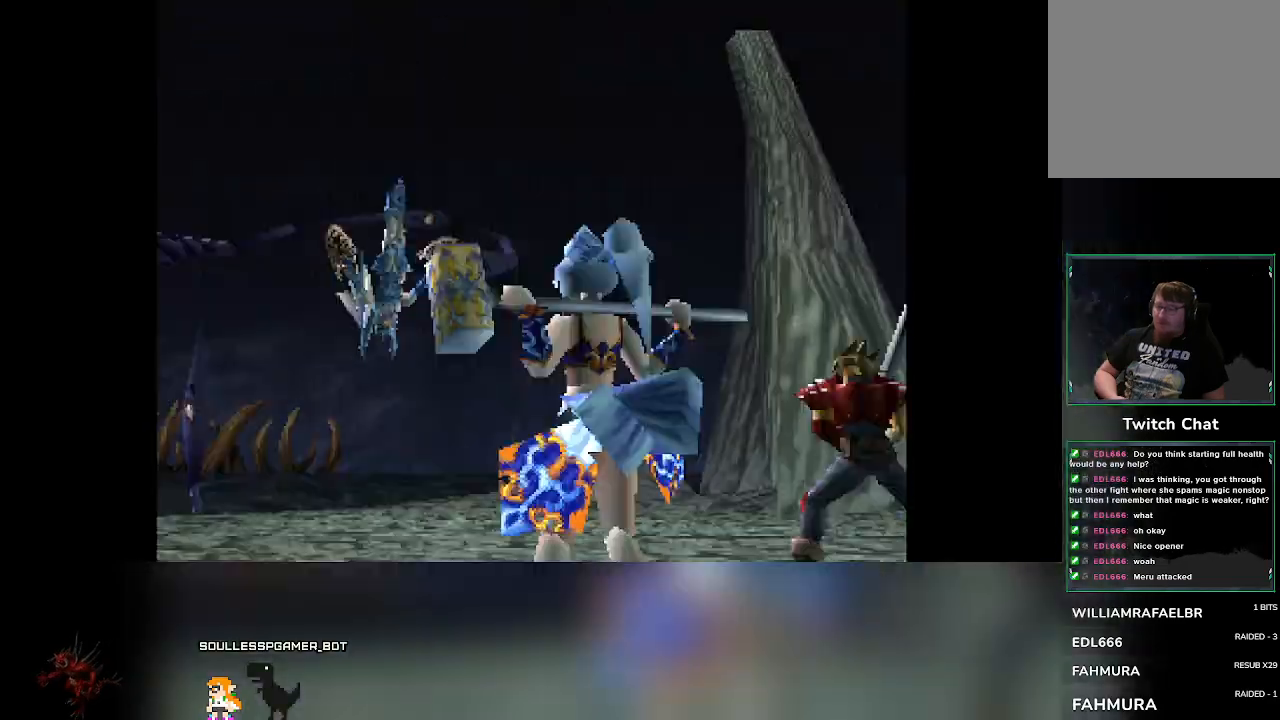
{"dt_ms": 500, "buttons": [], "left_stick": "center", "events": []}
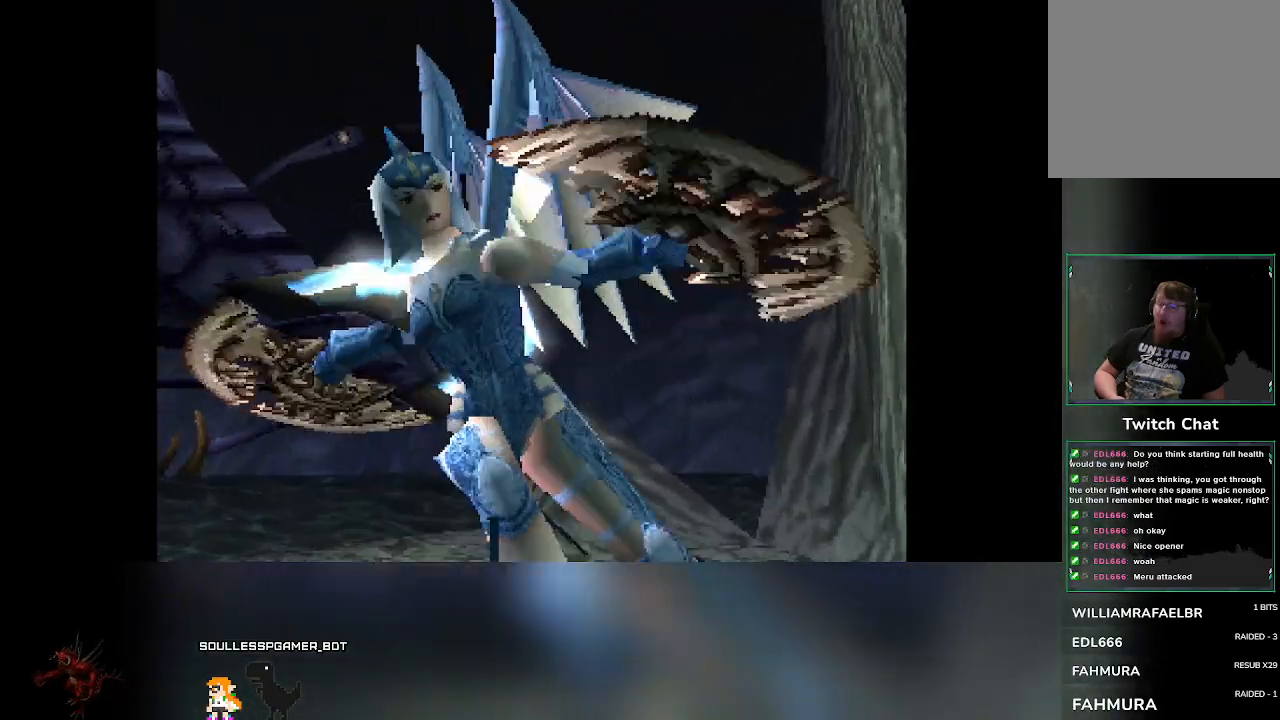
{"dt_ms": 500, "buttons": [], "left_stick": "center", "events": []}
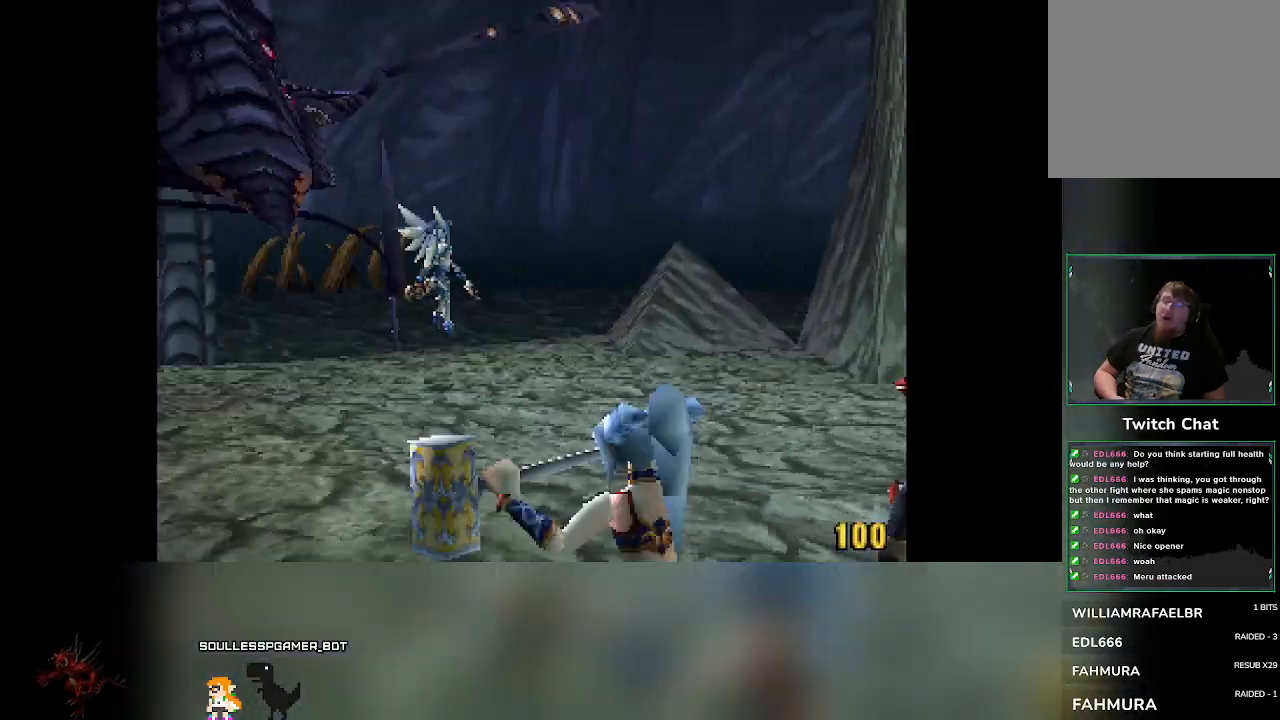
{"dt_ms": 500, "buttons": [], "left_stick": "center", "events": []}
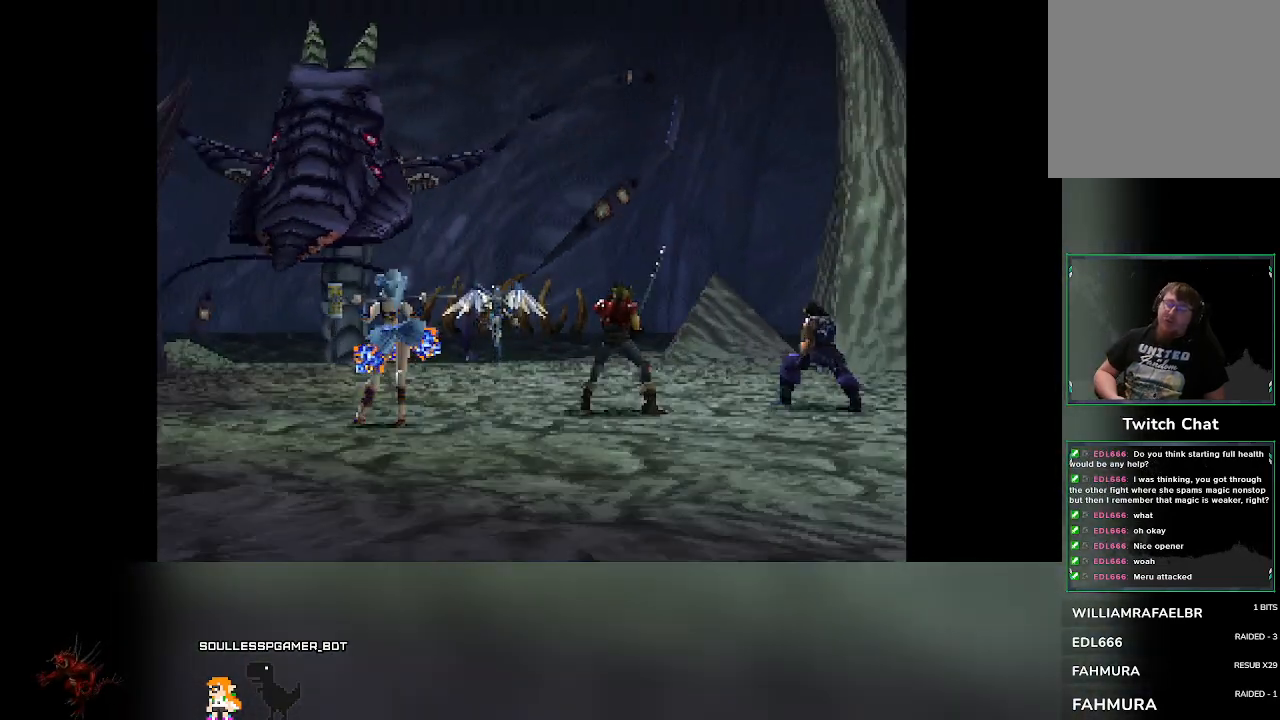
{"dt_ms": 500, "buttons": [], "left_stick": "center", "events": []}
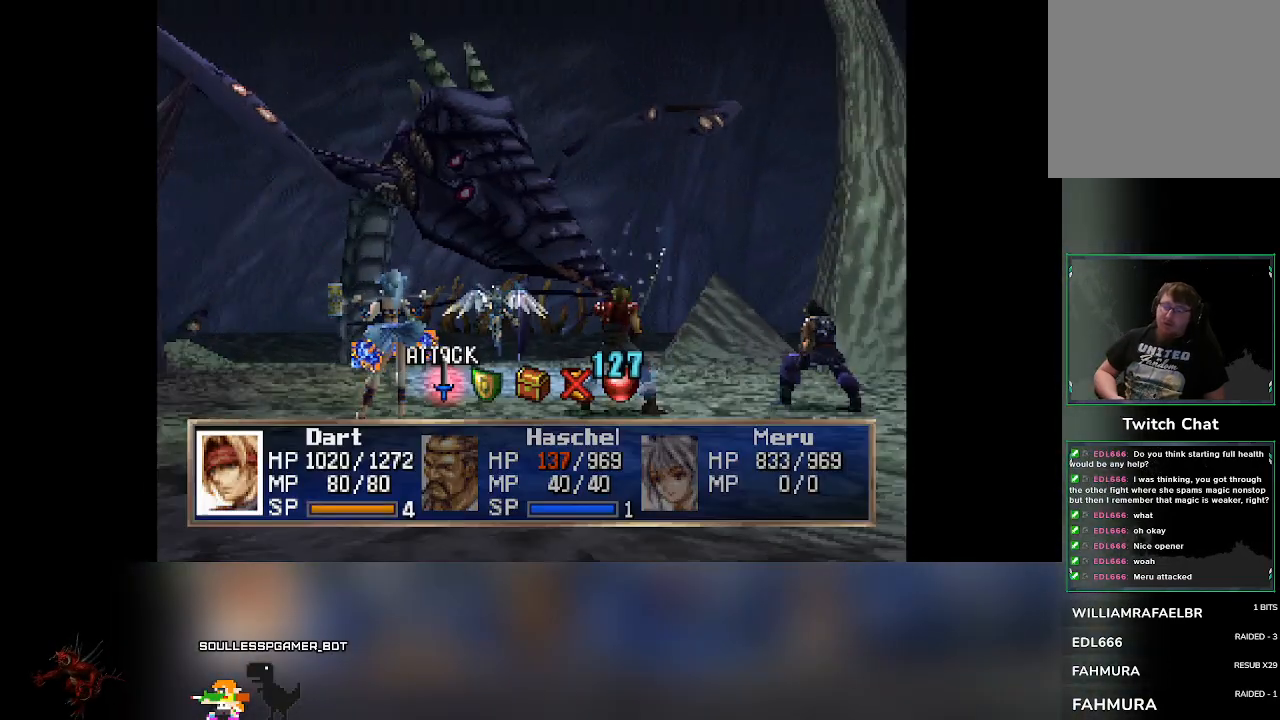
{"dt_ms": 500, "buttons": [], "left_stick": "center", "events": [[433, "DPAD_RIGHT", "down"], [500, "DPAD_RIGHT", "up"]]}
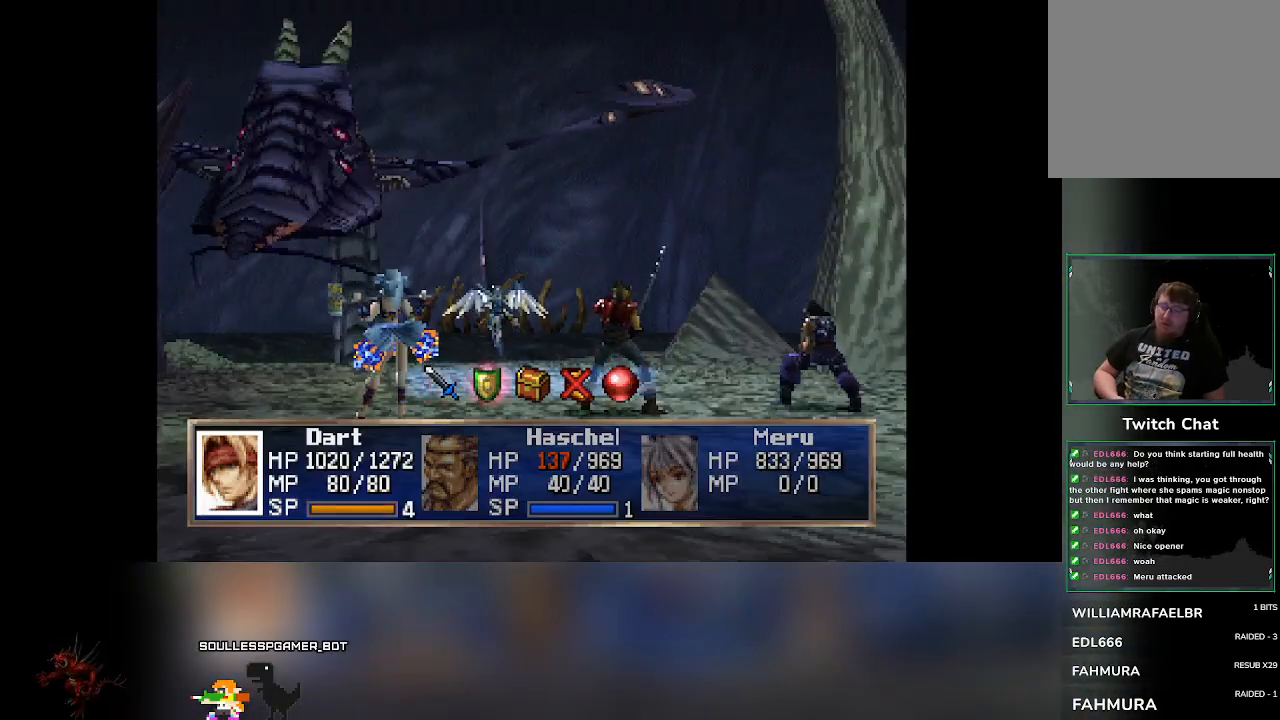
{"dt_ms": 500, "buttons": [], "left_stick": "center"}
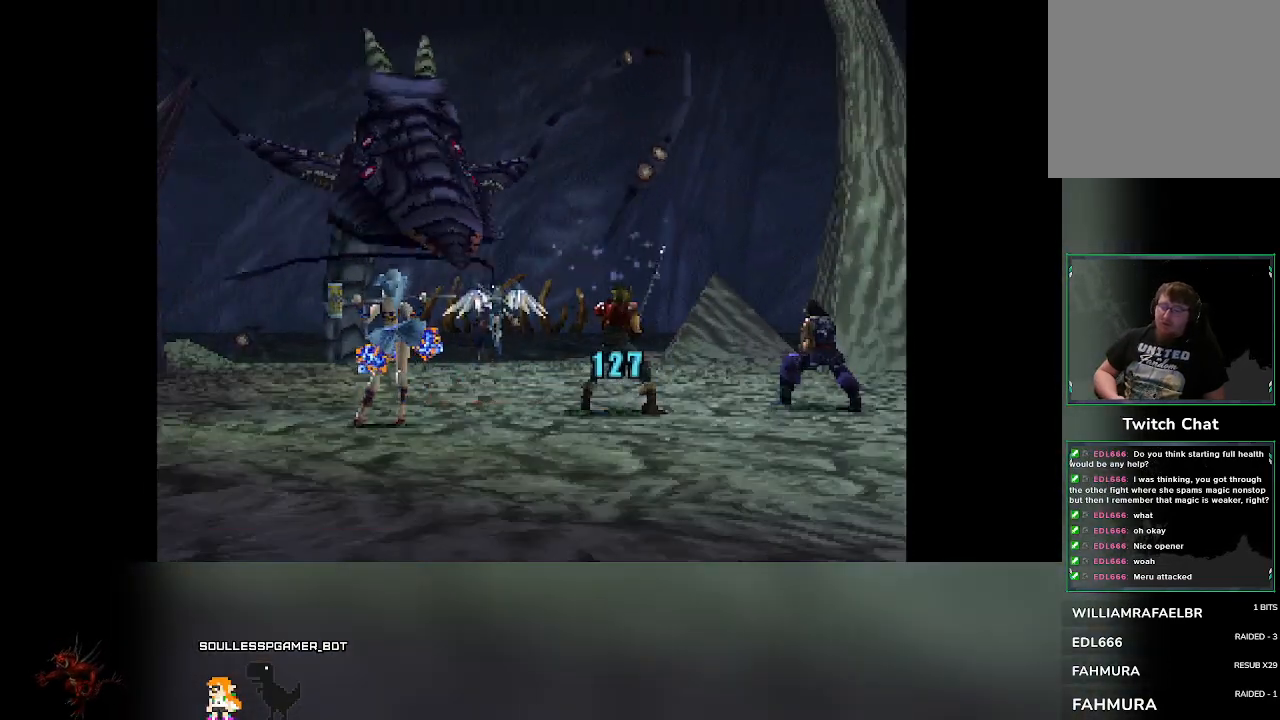
{"dt_ms": 500, "buttons": [], "left_stick": "center", "events": []}
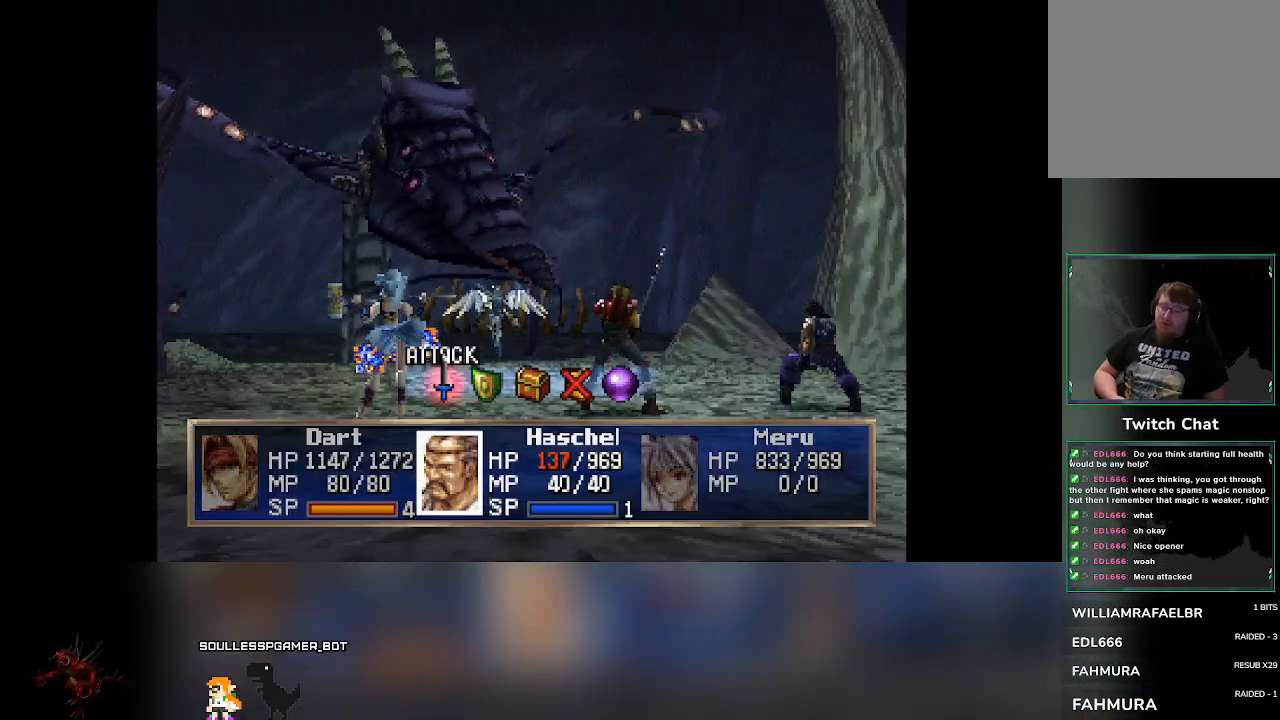
{"dt_ms": 1000, "buttons": [], "left_stick": "center"}
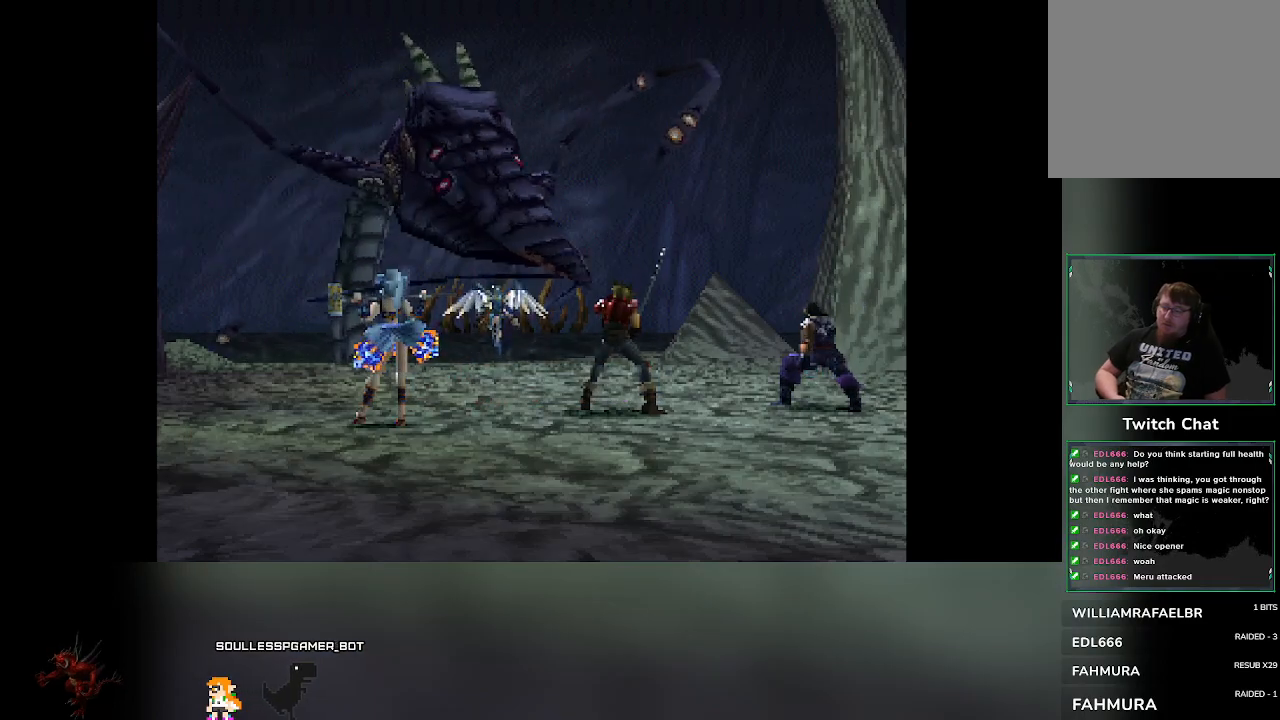
{"dt_ms": 500, "buttons": [], "left_stick": "center", "events": []}
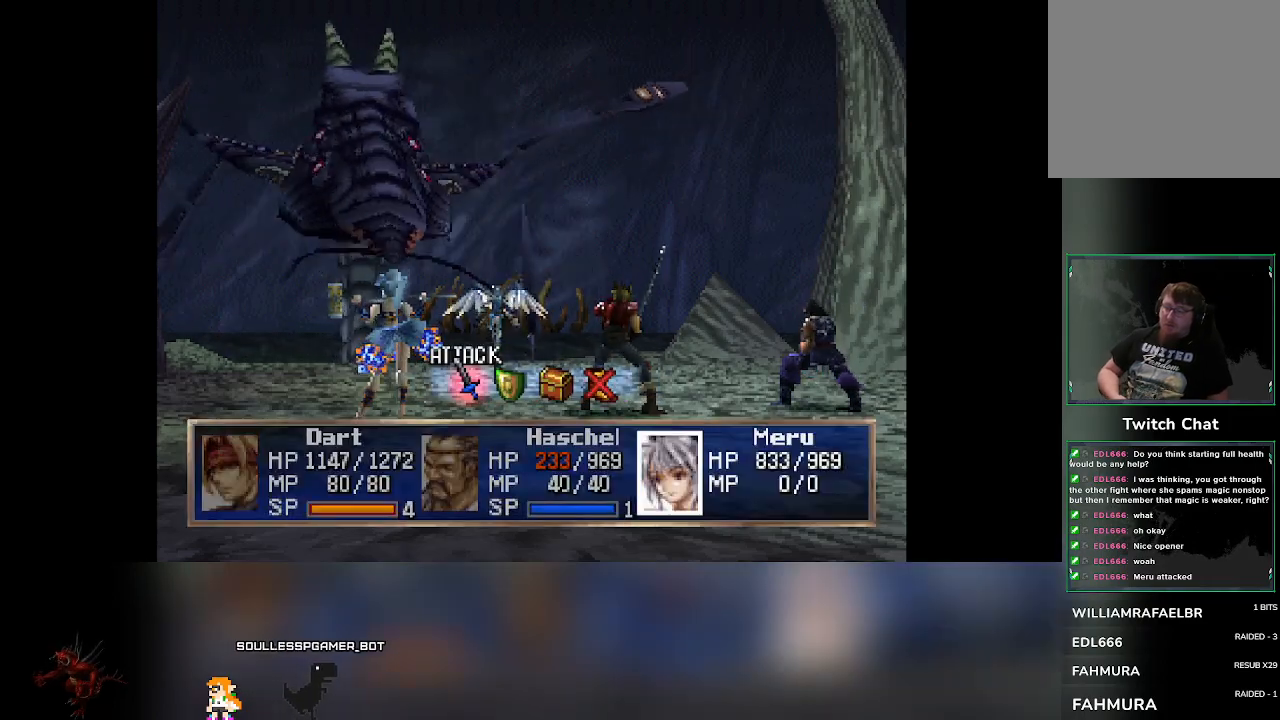
{"dt_ms": 500, "buttons": ["DPAD_RIGHT"], "left_stick": "center", "events": [[500, "DPAD_RIGHT", "down"]]}
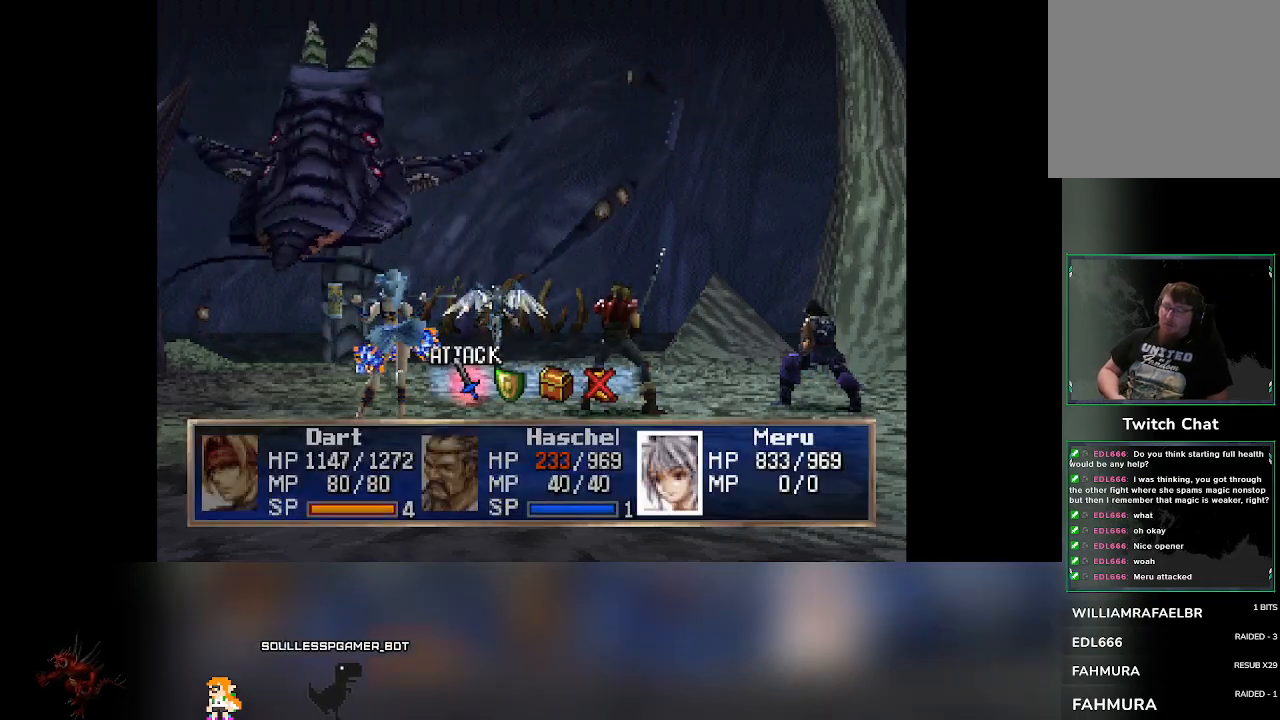
{"dt_ms": 500, "buttons": [], "left_stick": "center", "events": [[50, "DPAD_RIGHT", "up"], [100, "CROSS", "down"], [283, "CROSS", "up"]]}
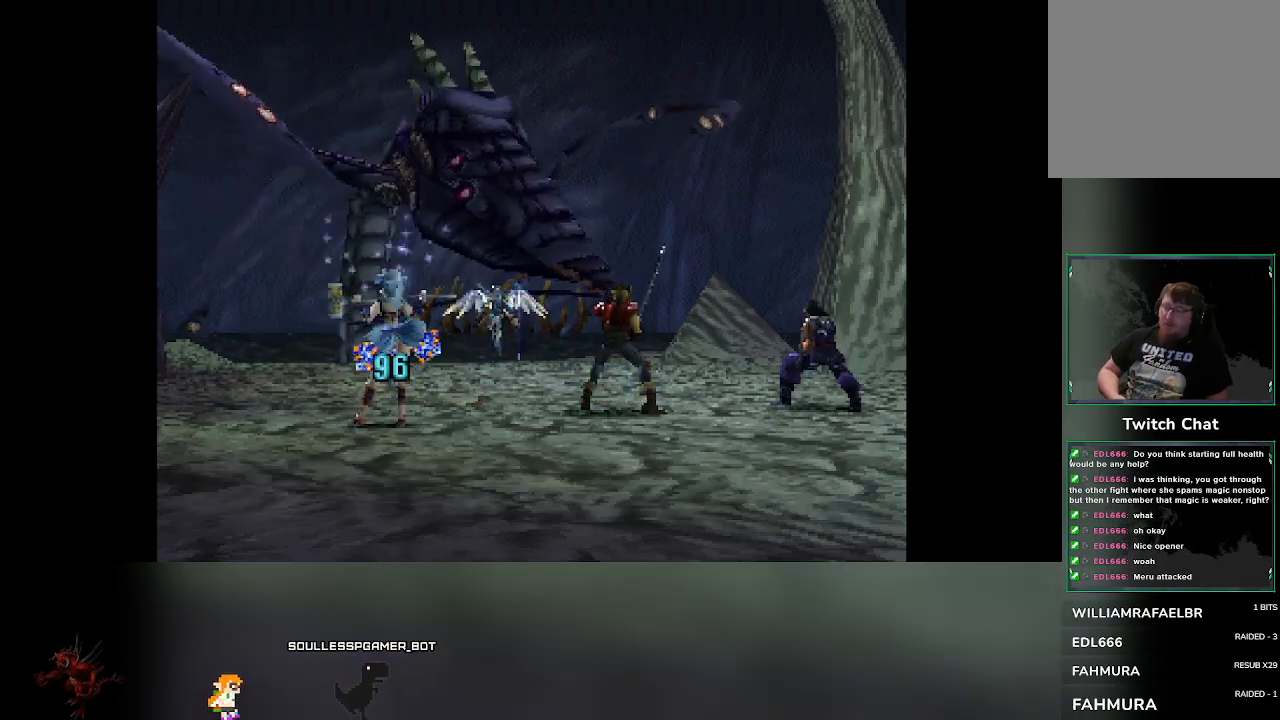
{"dt_ms": 500, "buttons": [], "left_stick": "center", "events": []}
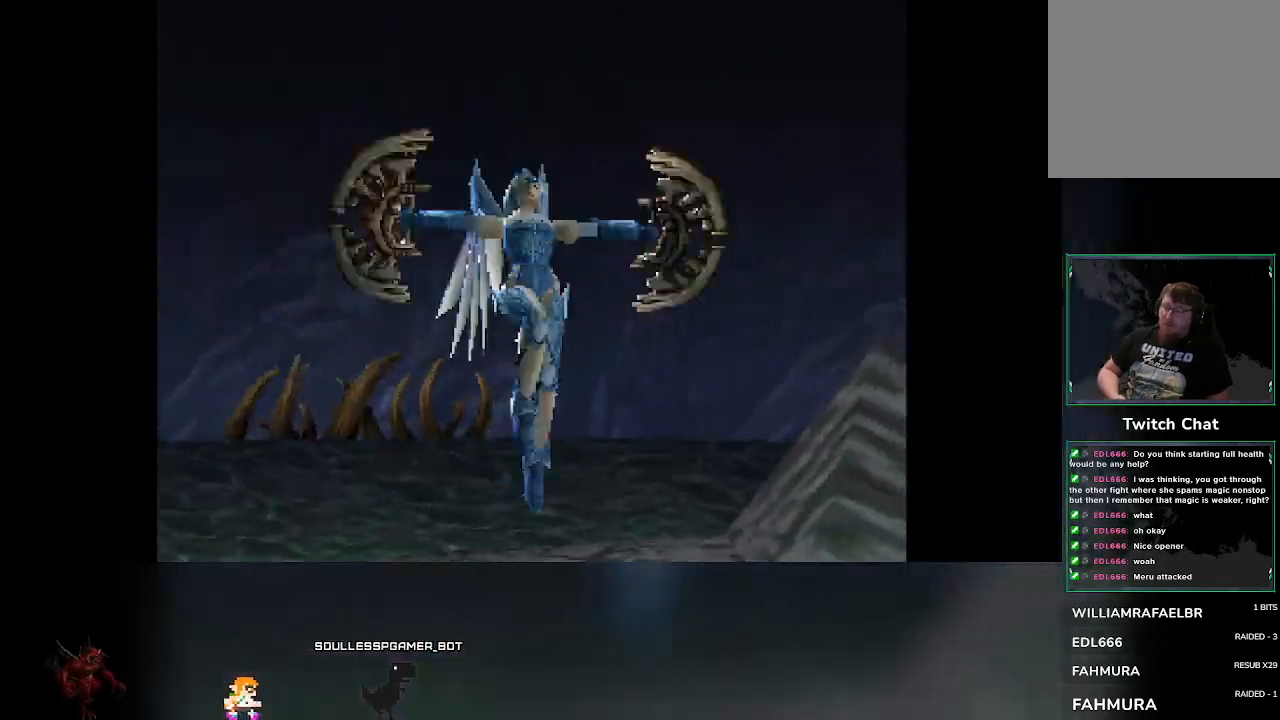
{"dt_ms": 500, "buttons": [], "left_stick": "center", "events": []}